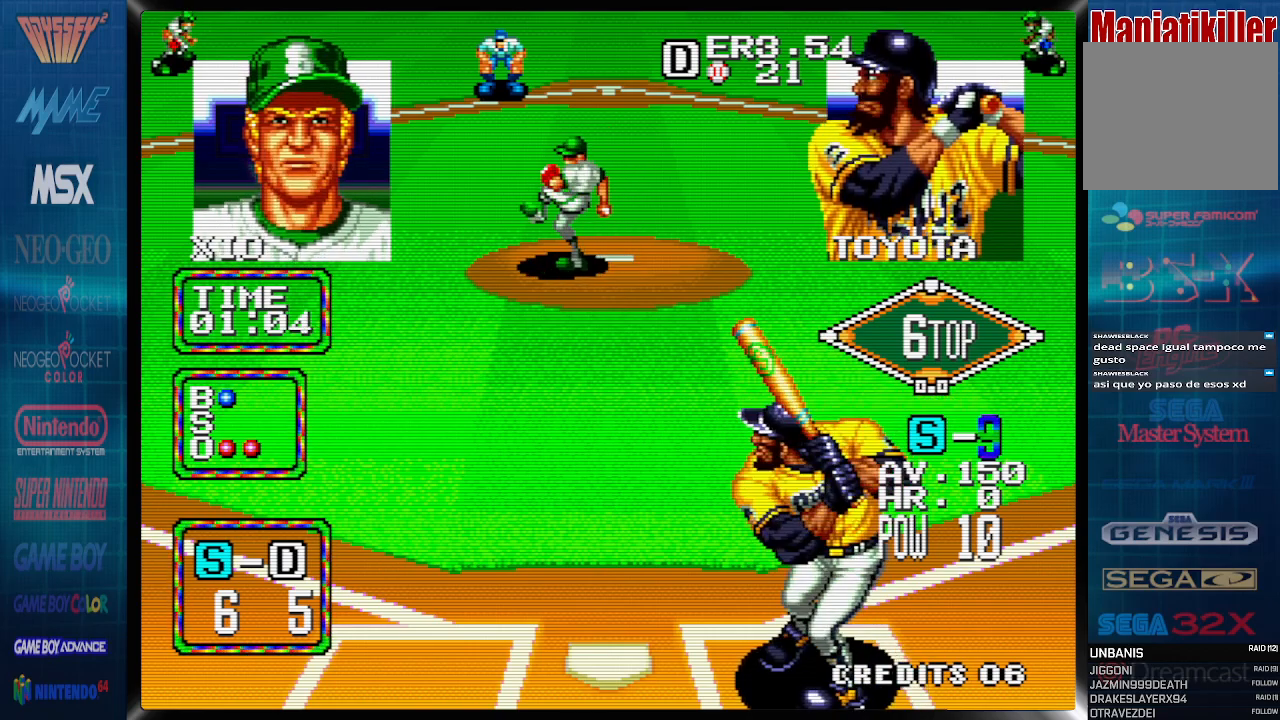
Gameplay with a controller (PlayStation layout); each line is a JSON object with the inputs held at the frame after it. "events" lists button and stick changes between this image and that frame as [ms after this image, input, new state], when the widget could be followed in between. Not read: DPAD_UP left_stick right_stick.
{"buttons": [], "events": []}
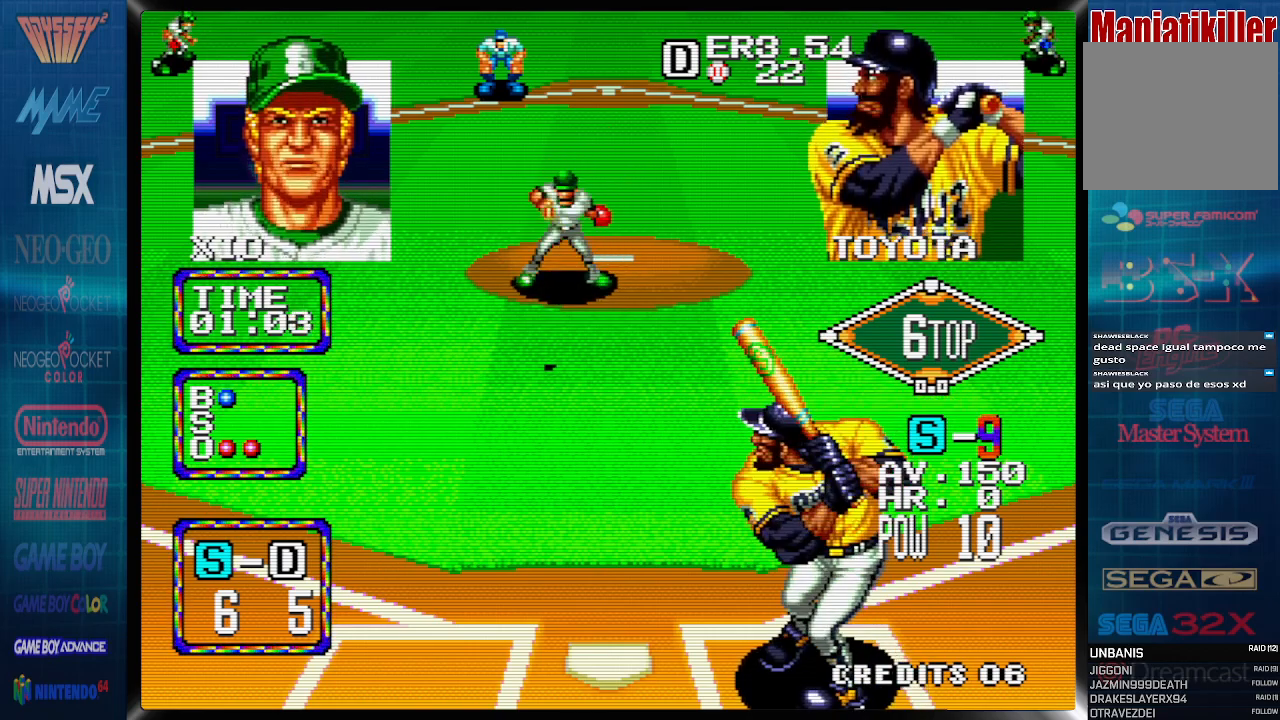
{"buttons": ["CROSS", "DPAD_LEFT"], "events": [[50, "DPAD_LEFT", "down"], [433, "CROSS", "down"]]}
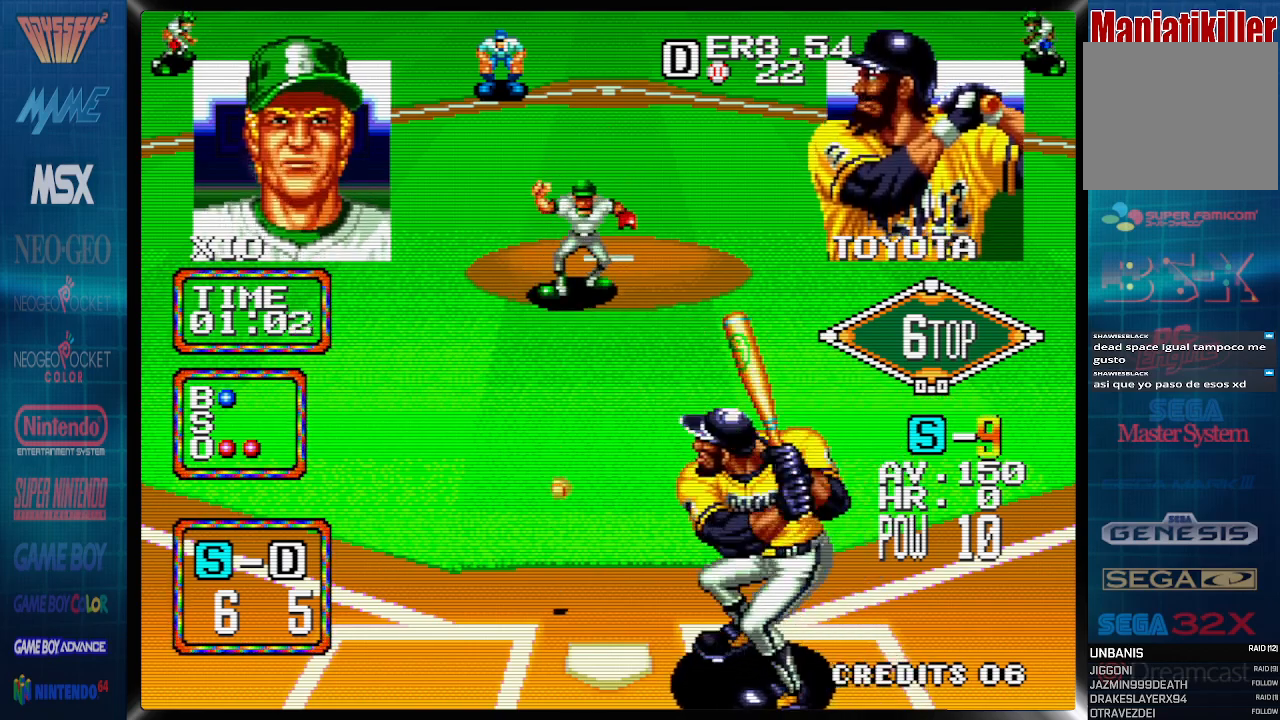
{"buttons": ["CROSS", "DPAD_LEFT"], "events": []}
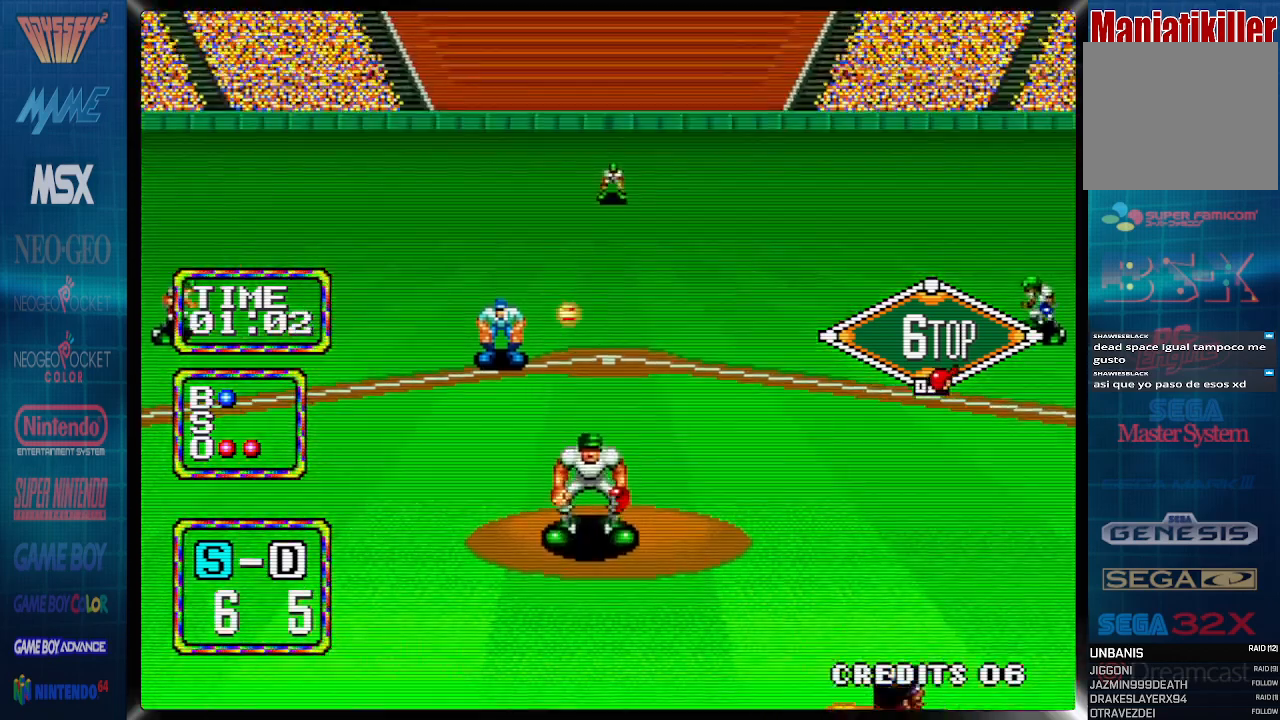
{"buttons": ["CIRCLE", "DPAD_RIGHT"], "events": [[83, "DPAD_RIGHT", "down"], [233, "CROSS", "up"], [233, "DPAD_LEFT", "up"], [283, "CIRCLE", "down"]]}
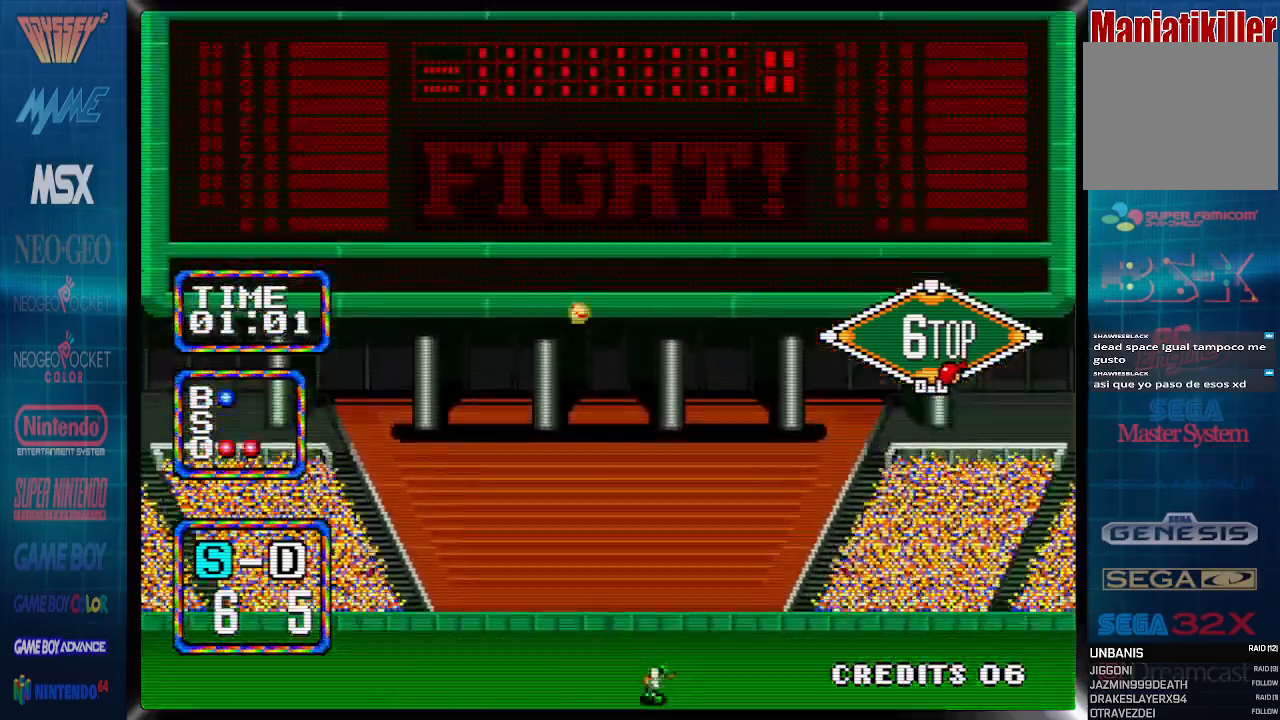
{"buttons": ["CIRCLE", "DPAD_RIGHT"], "events": []}
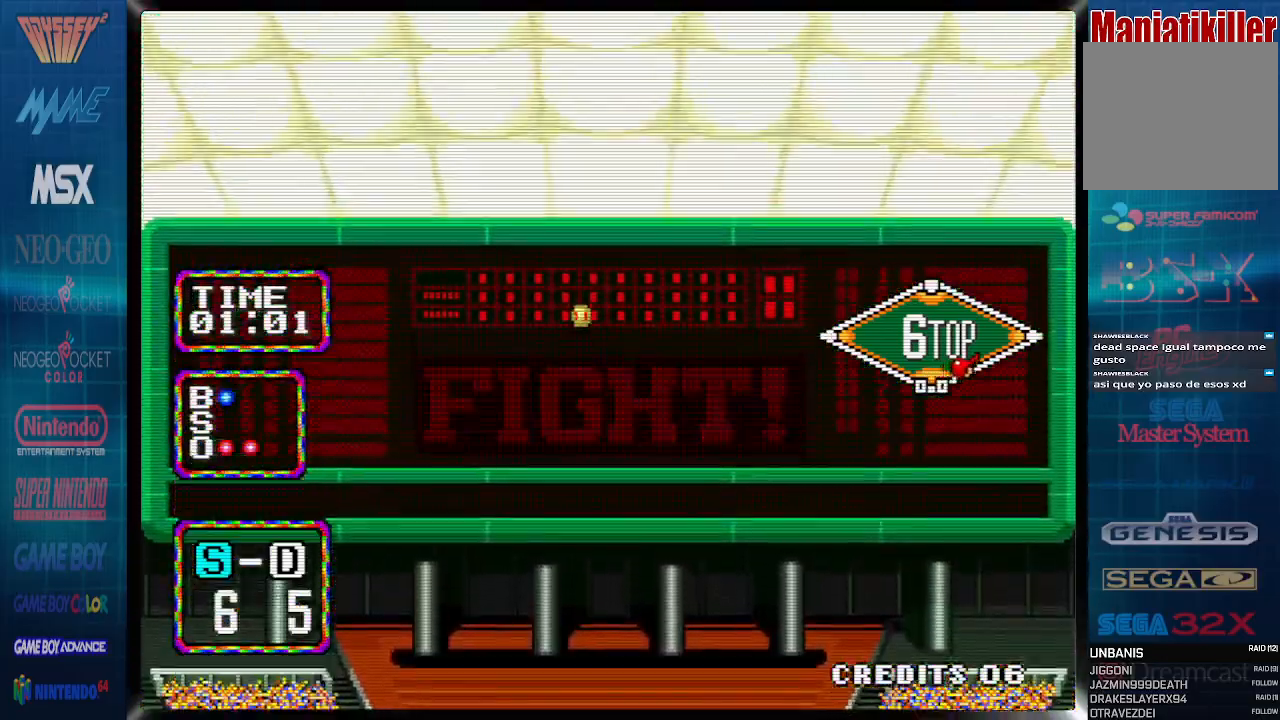
{"buttons": ["CIRCLE", "DPAD_RIGHT"], "events": []}
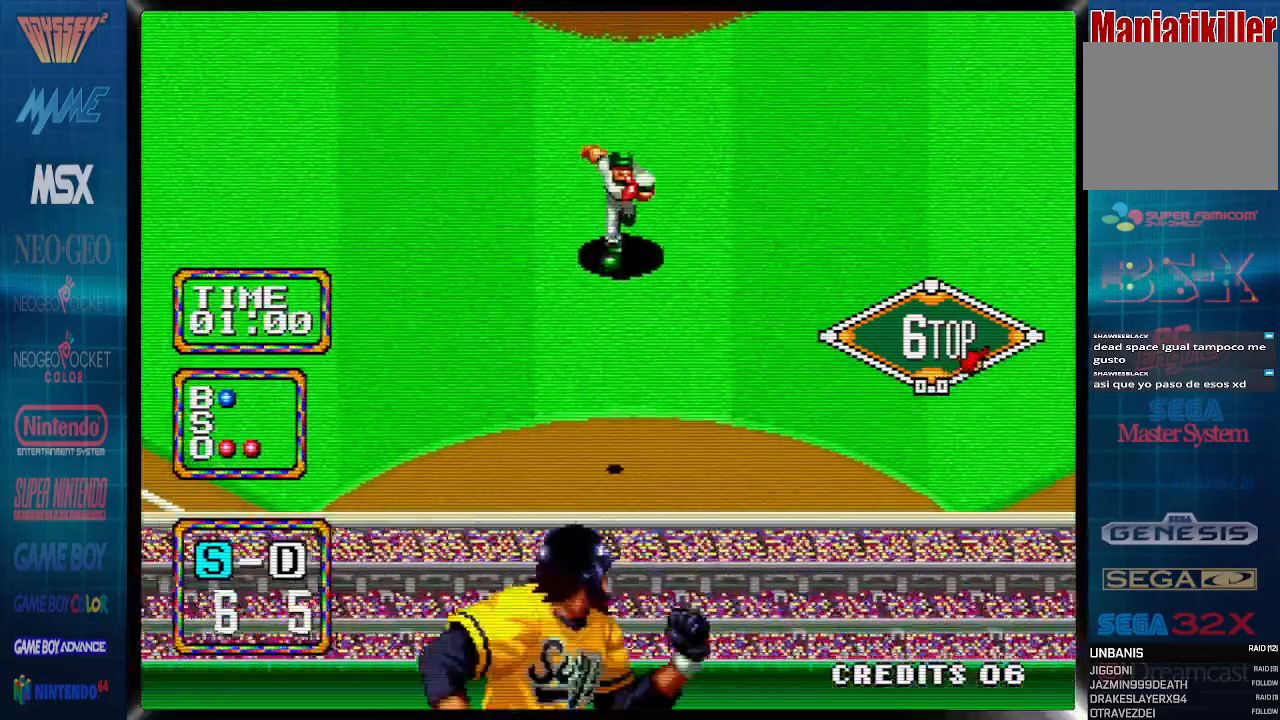
{"buttons": ["CIRCLE", "DPAD_RIGHT"], "events": []}
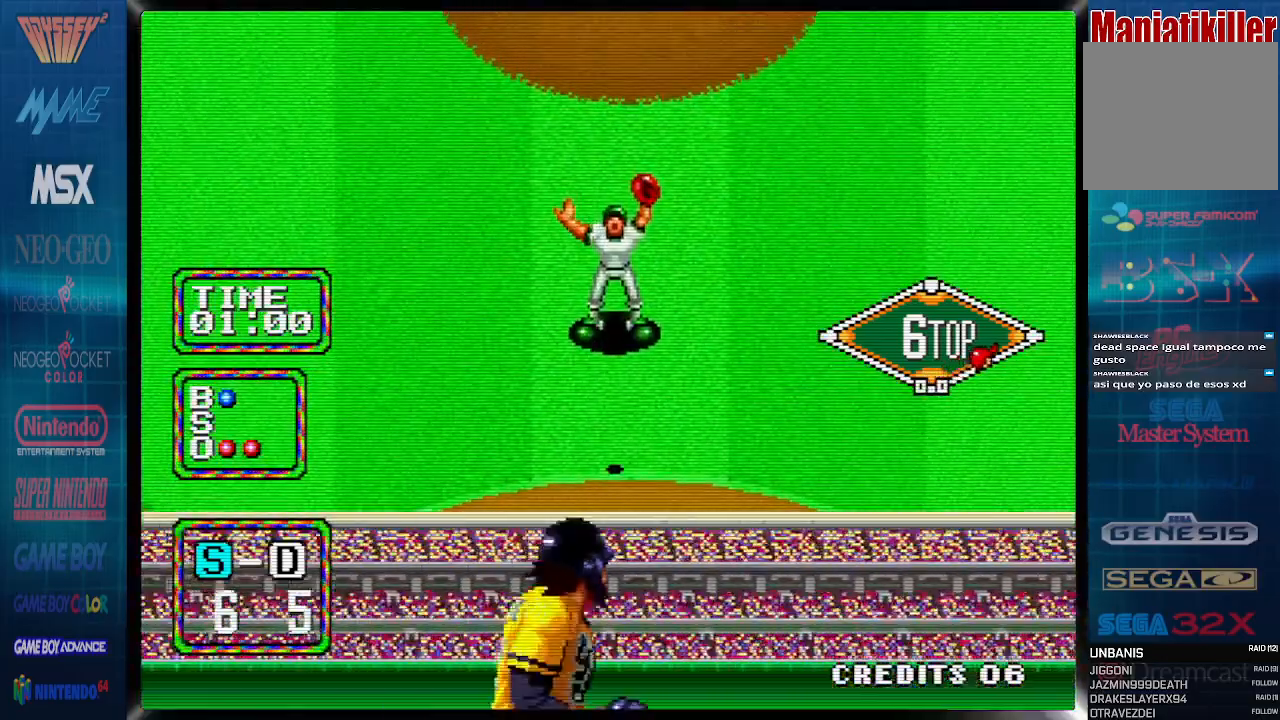
{"buttons": ["CIRCLE", "DPAD_RIGHT"], "events": []}
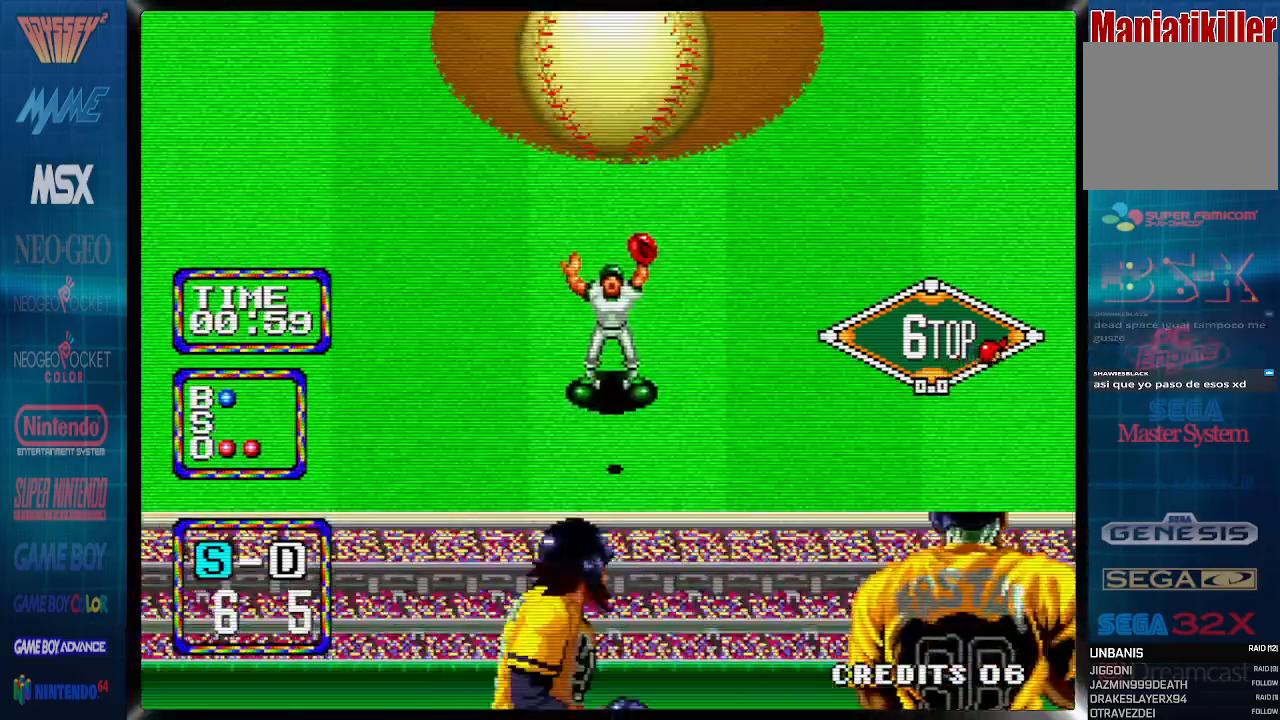
{"buttons": ["CIRCLE", "DPAD_RIGHT"], "events": []}
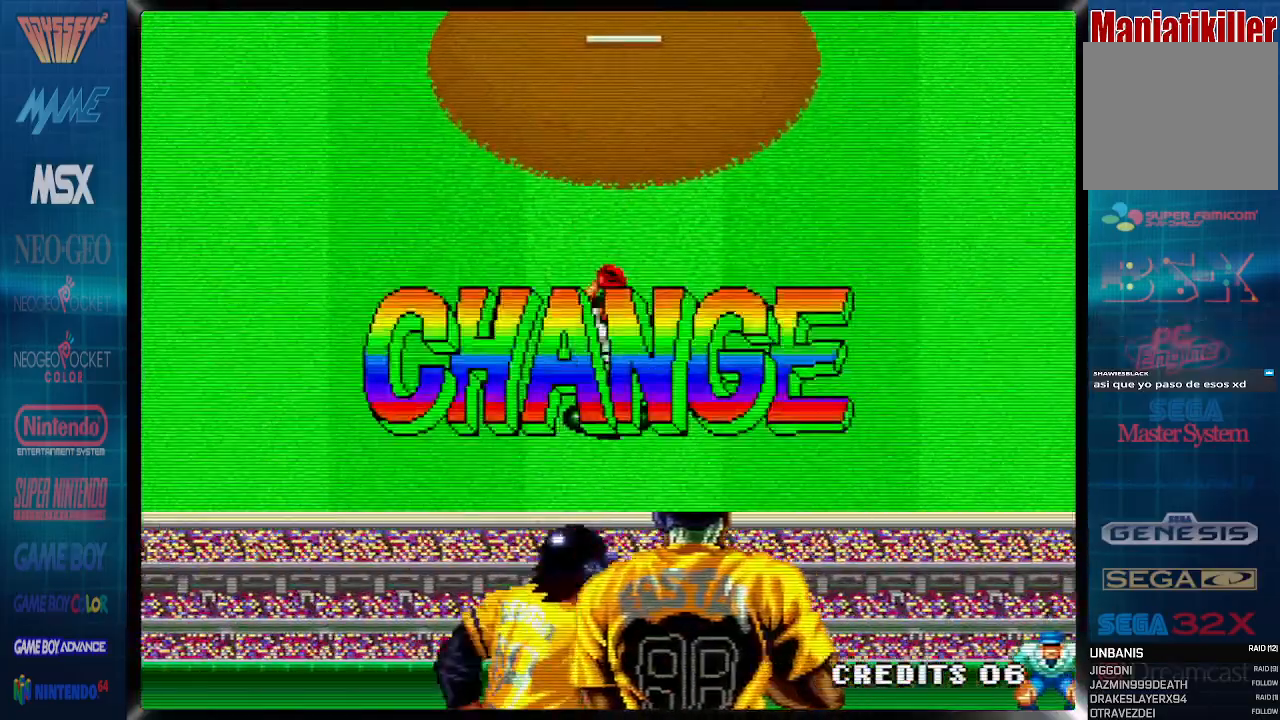
{"buttons": ["CIRCLE", "DPAD_RIGHT"], "events": []}
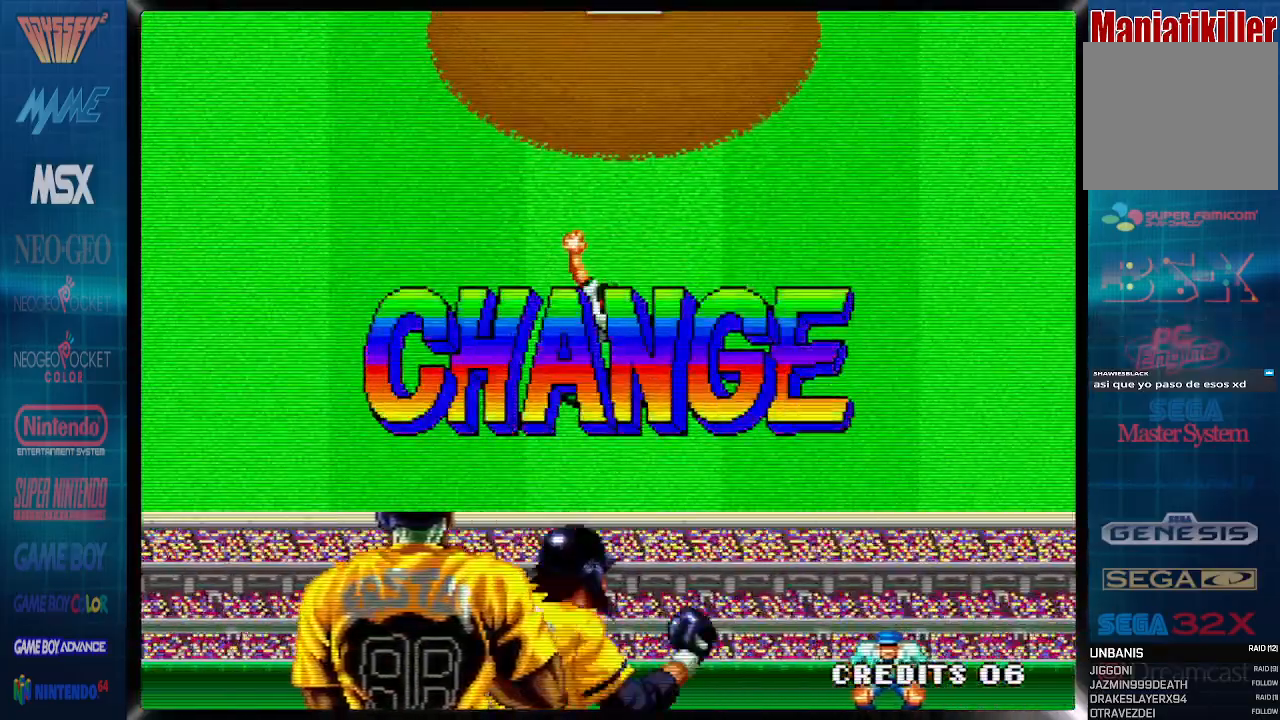
{"buttons": ["CIRCLE", "DPAD_RIGHT"], "events": []}
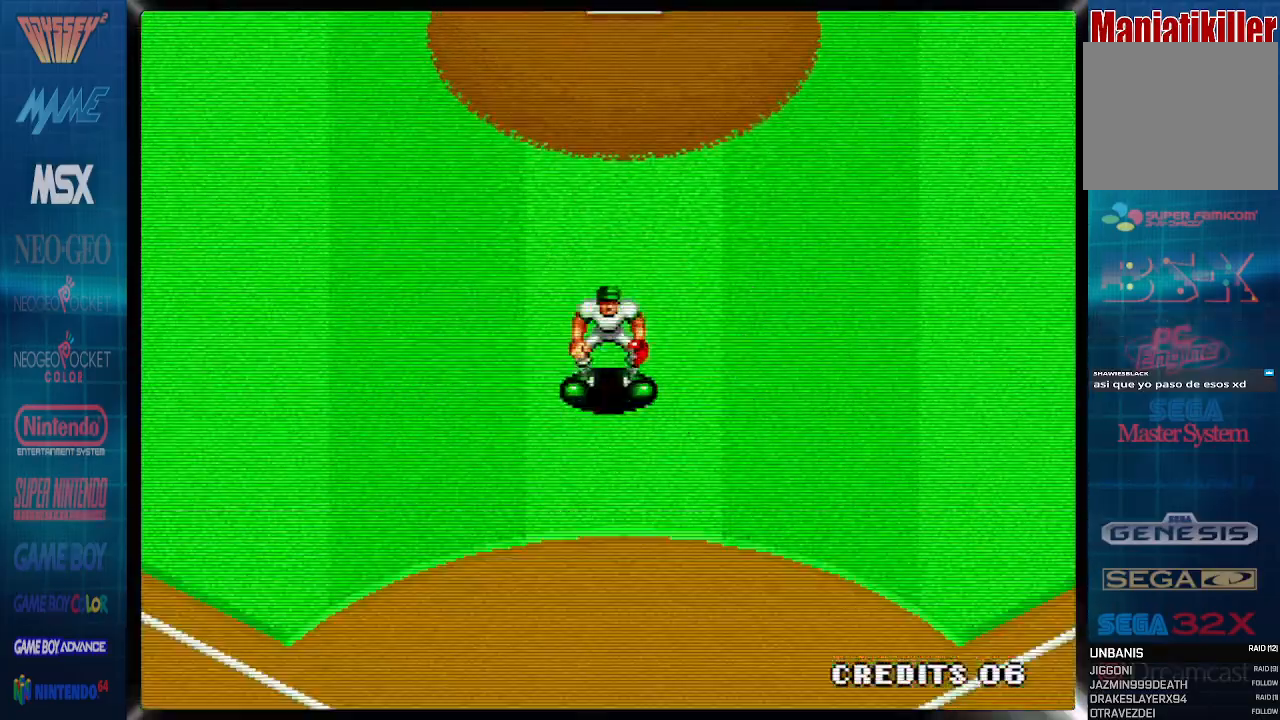
{"buttons": ["CIRCLE", "DPAD_RIGHT"], "events": []}
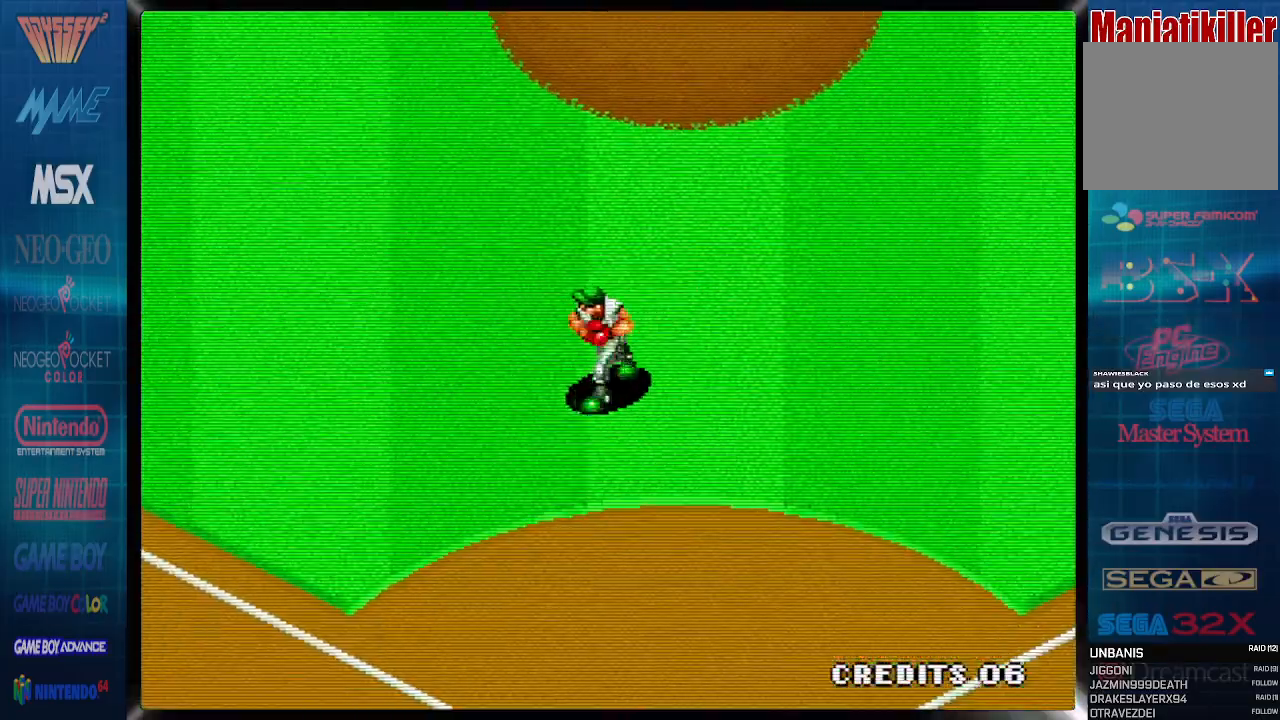
{"buttons": ["CIRCLE", "DPAD_RIGHT"], "events": []}
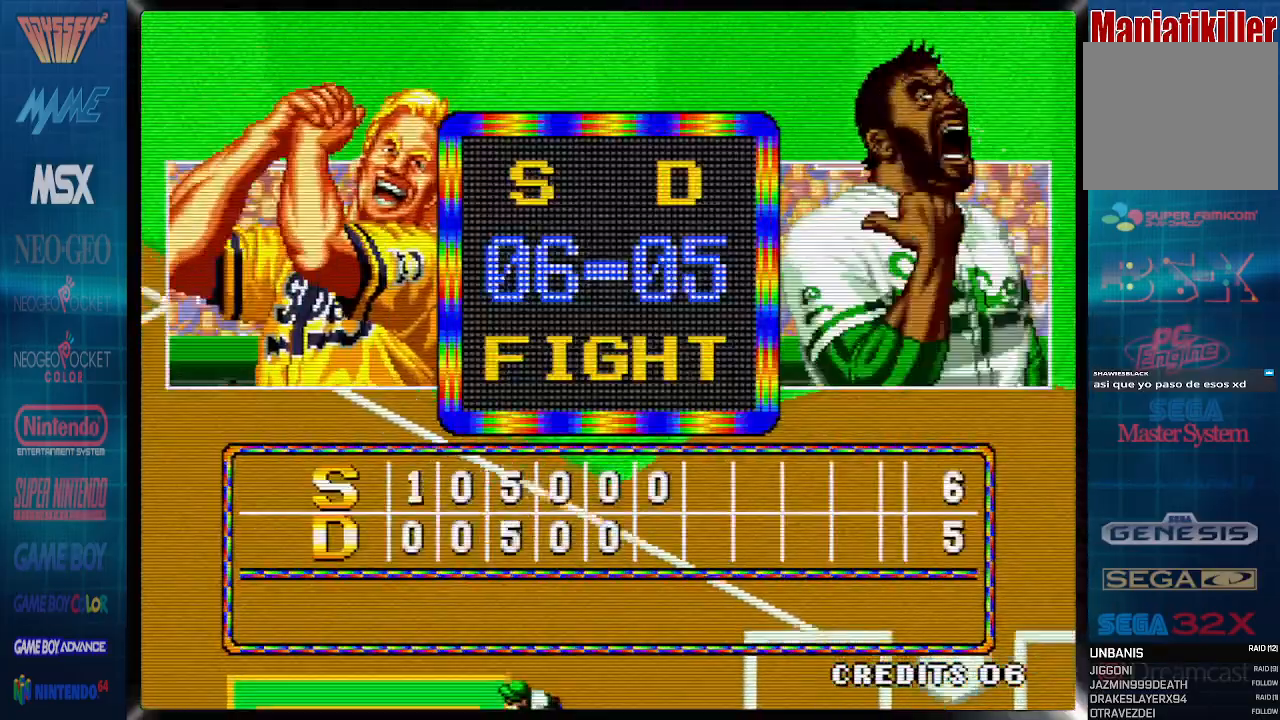
{"buttons": [], "events": [[300, "CIRCLE", "up"], [300, "DPAD_RIGHT", "up"]]}
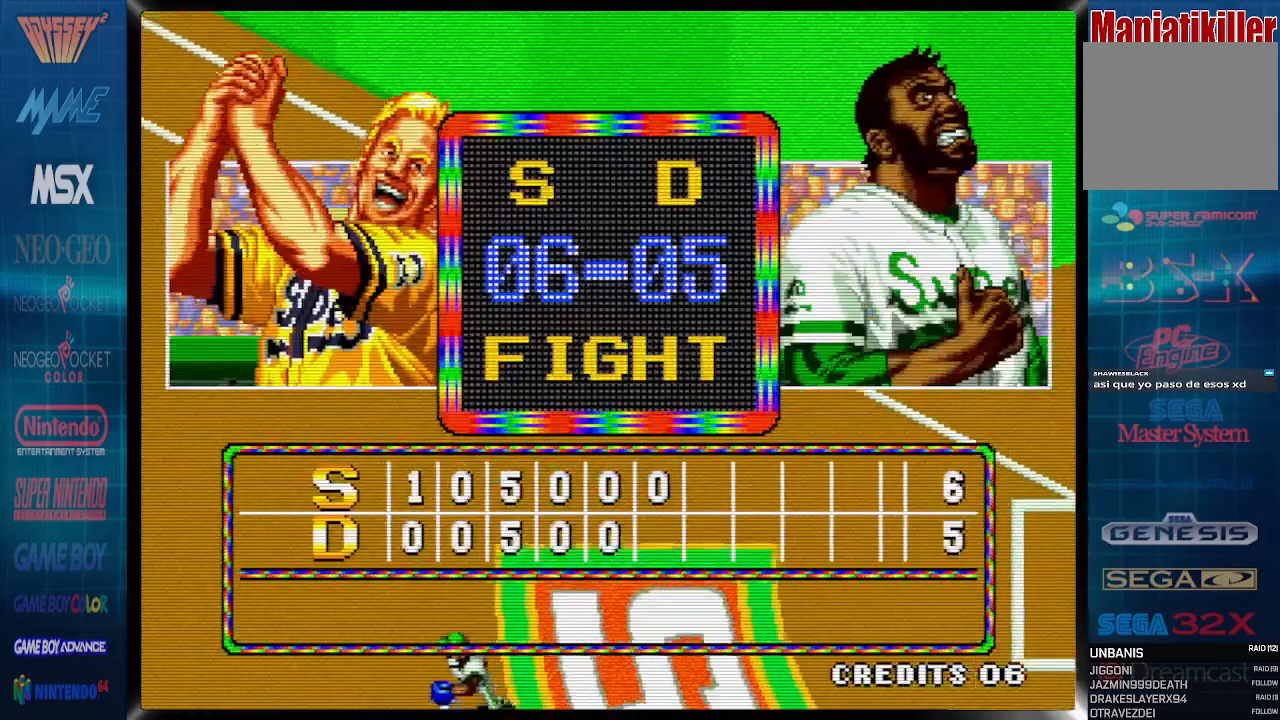
{"buttons": [], "events": []}
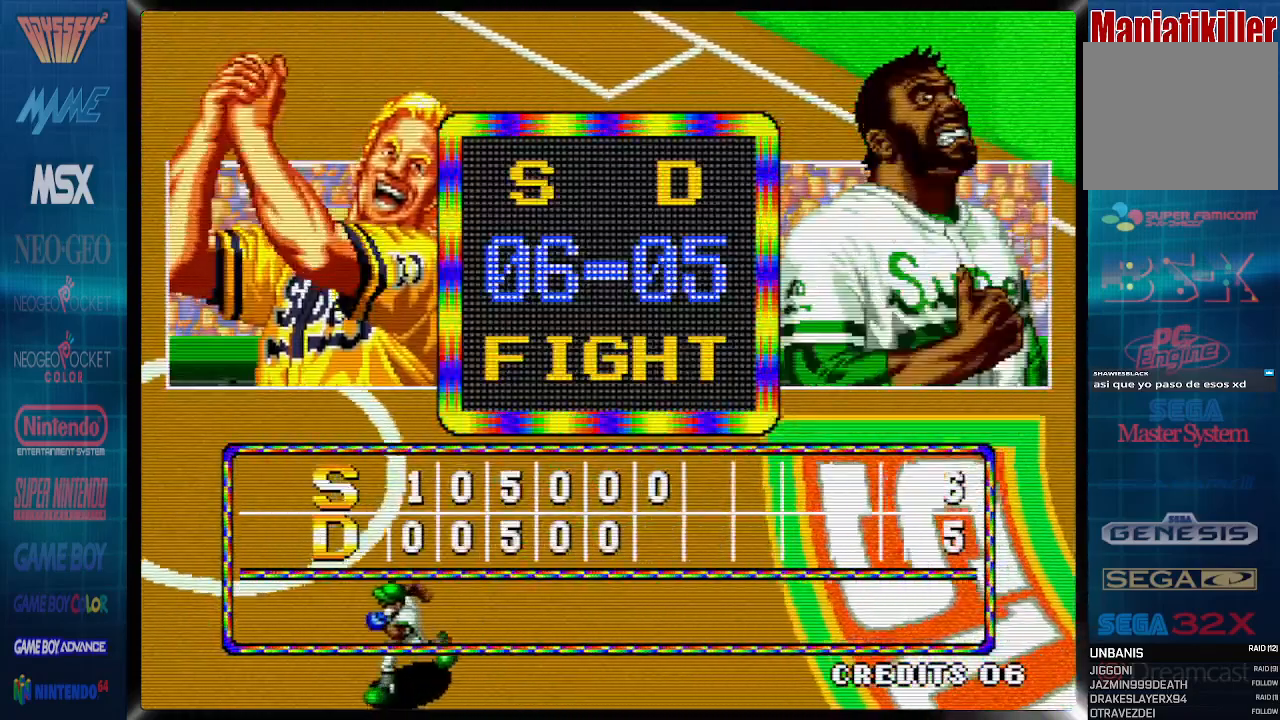
{"buttons": [], "events": []}
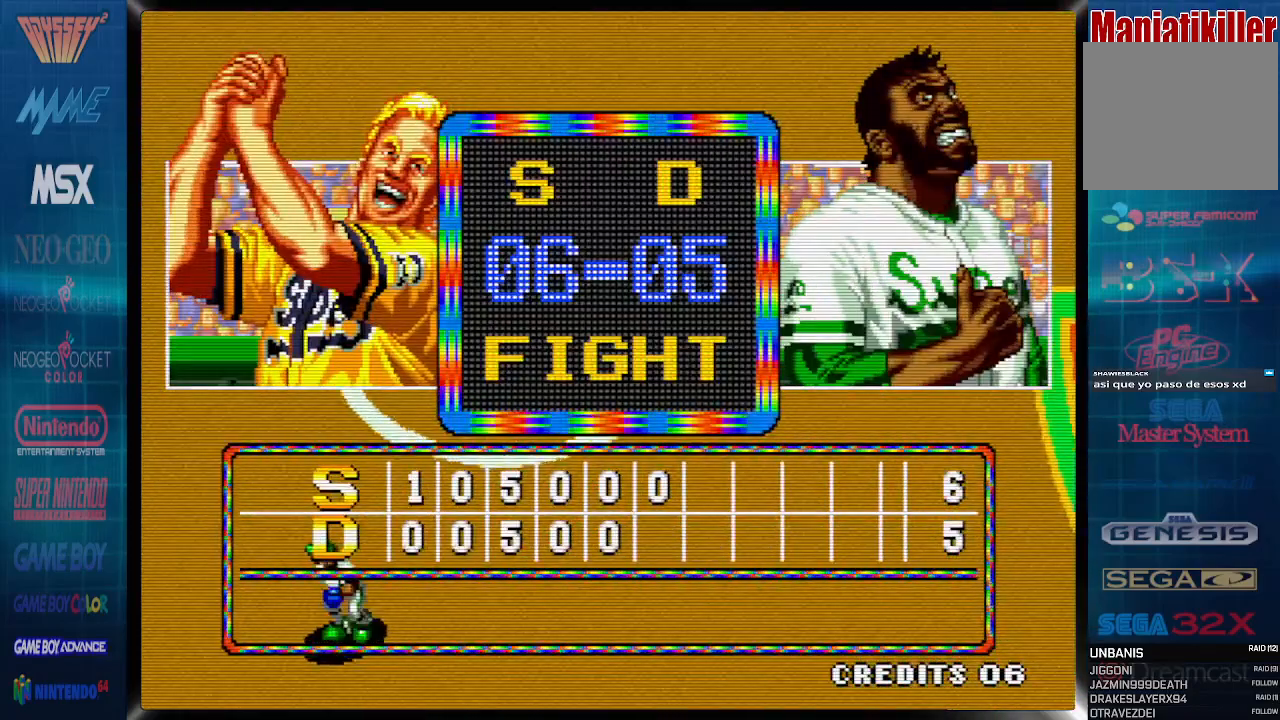
{"buttons": [], "events": []}
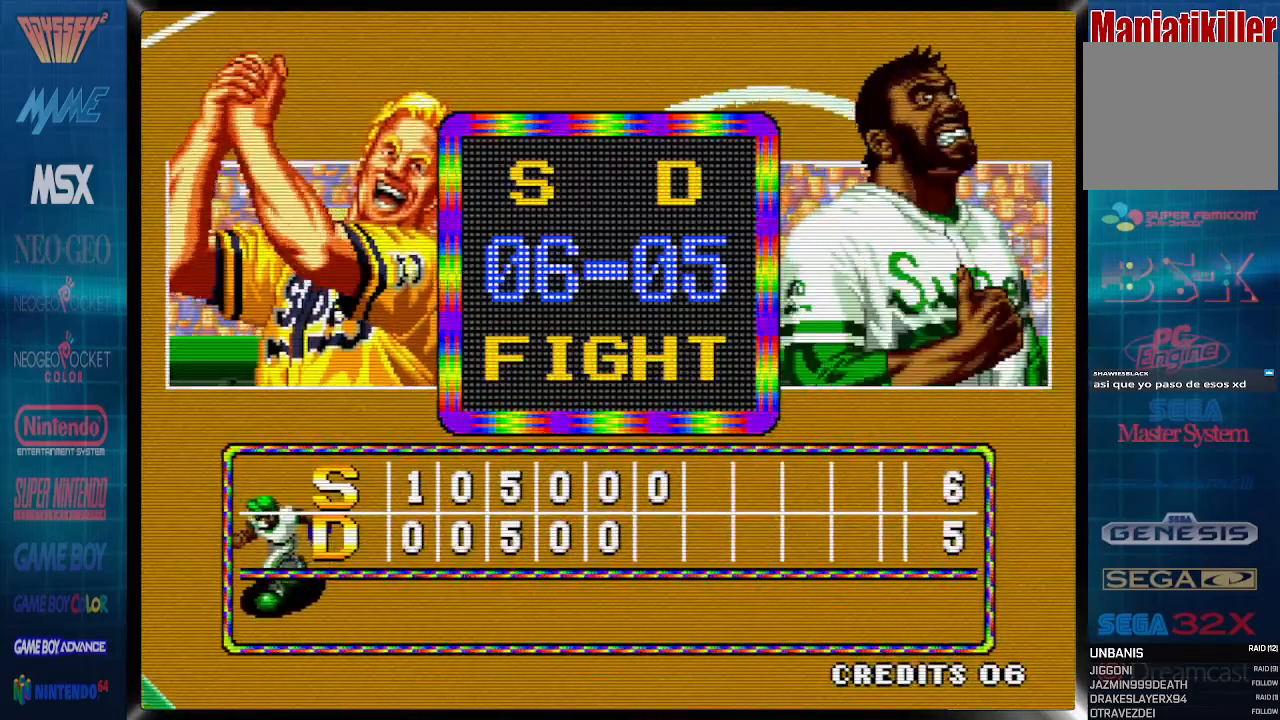
{"buttons": [], "events": []}
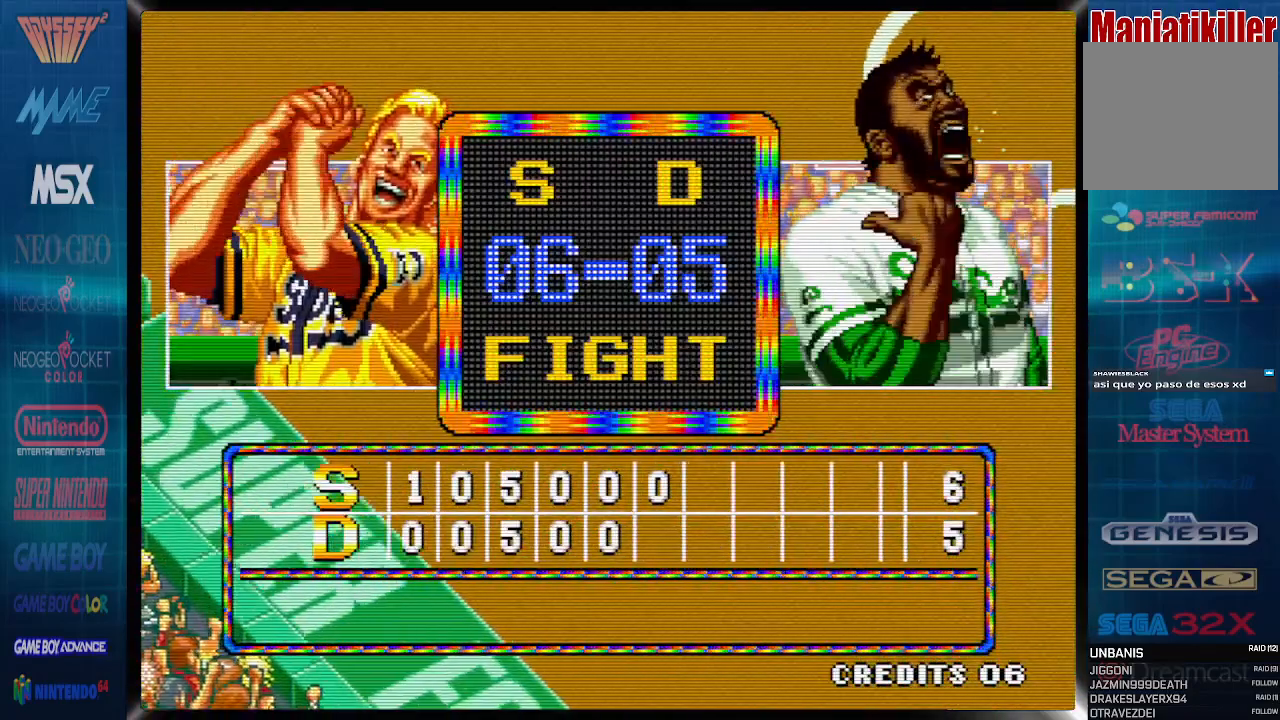
{"buttons": [], "events": [[333, "CROSS", "down"], [400, "CROSS", "up"]]}
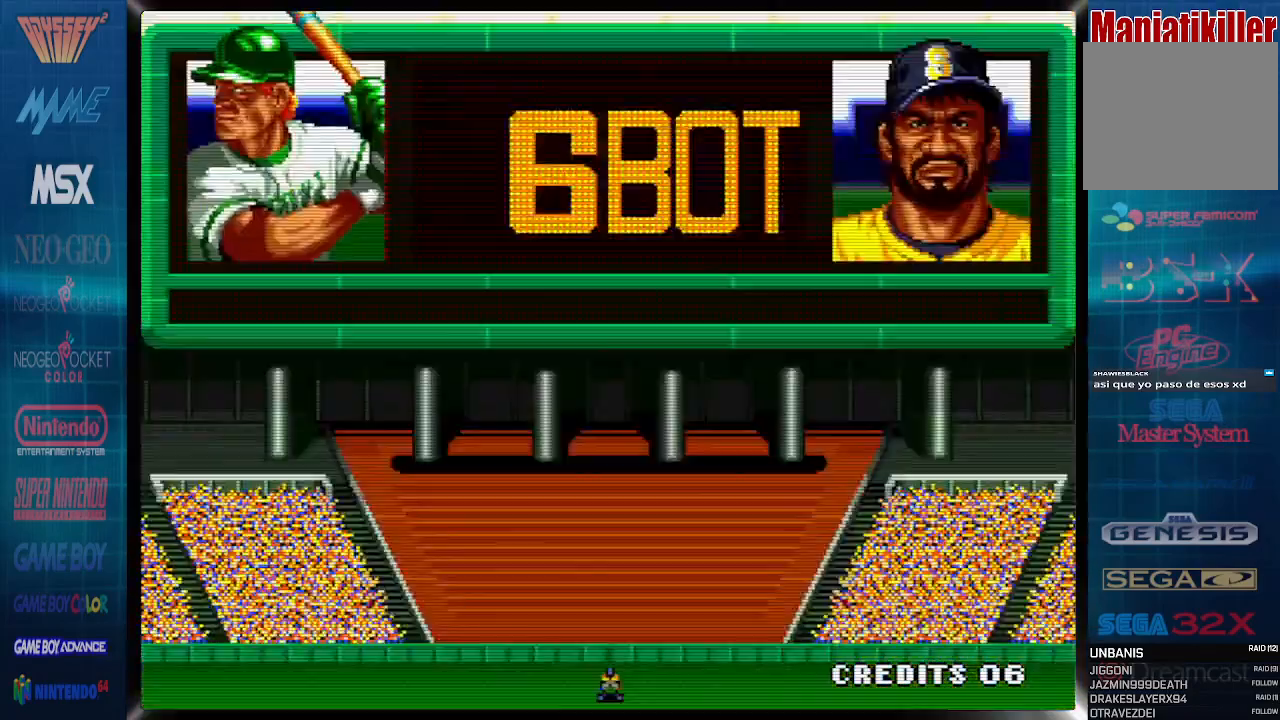
{"buttons": [], "events": []}
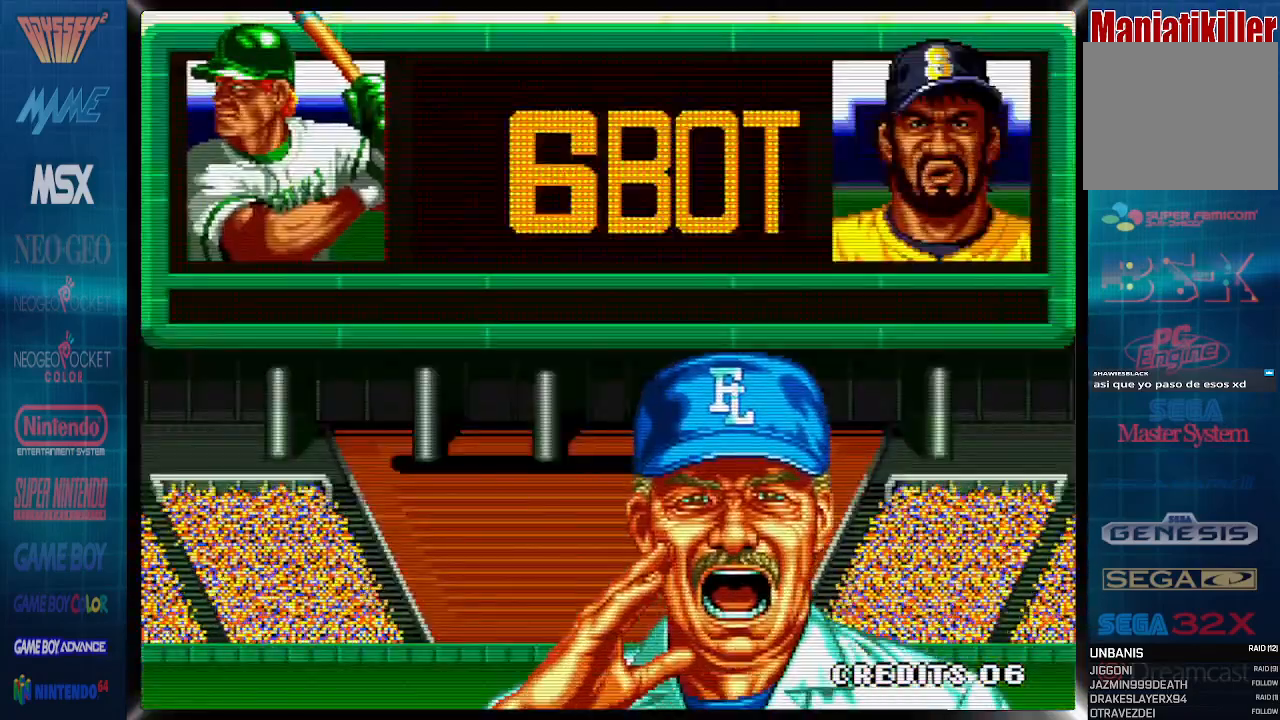
{"buttons": [], "events": []}
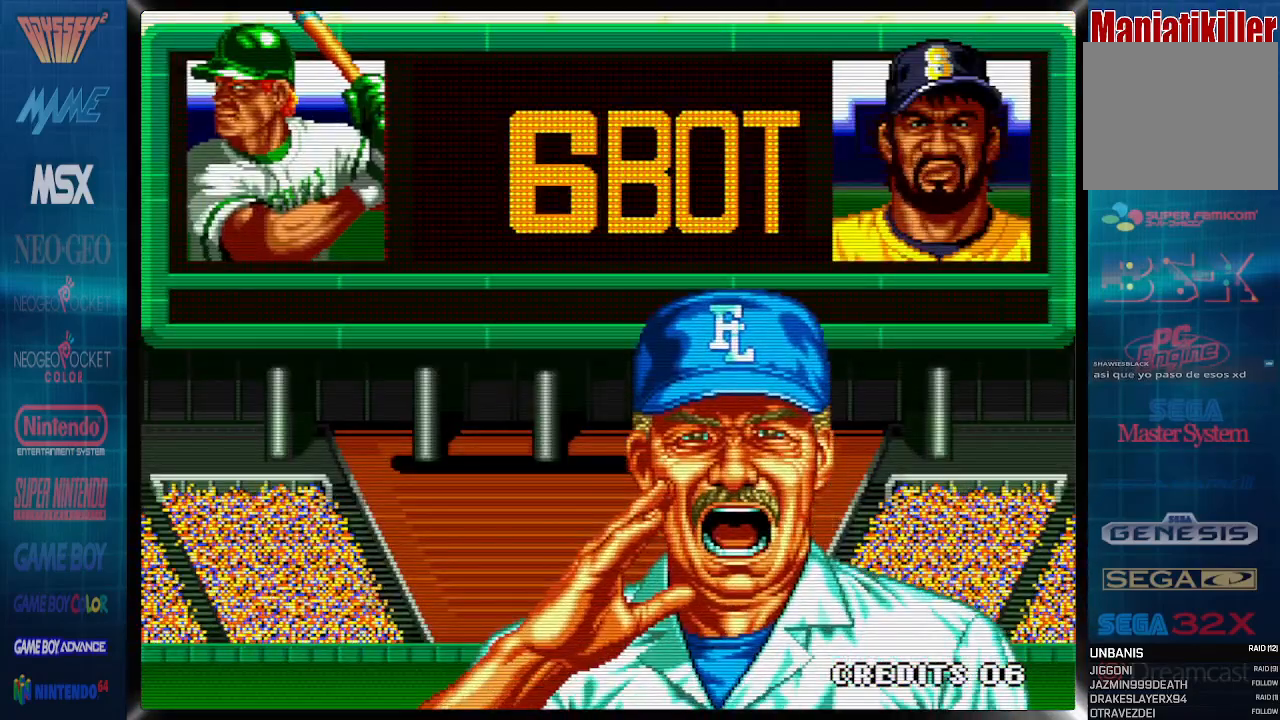
{"buttons": [], "events": []}
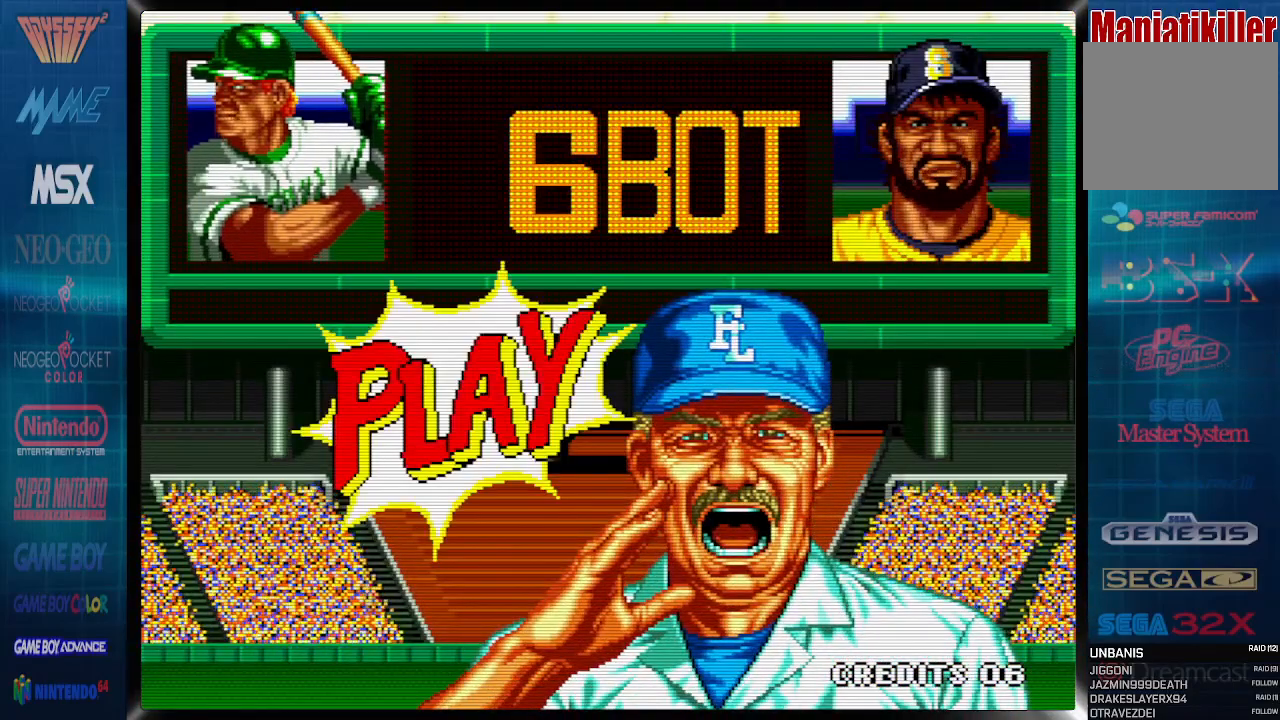
{"buttons": [], "events": []}
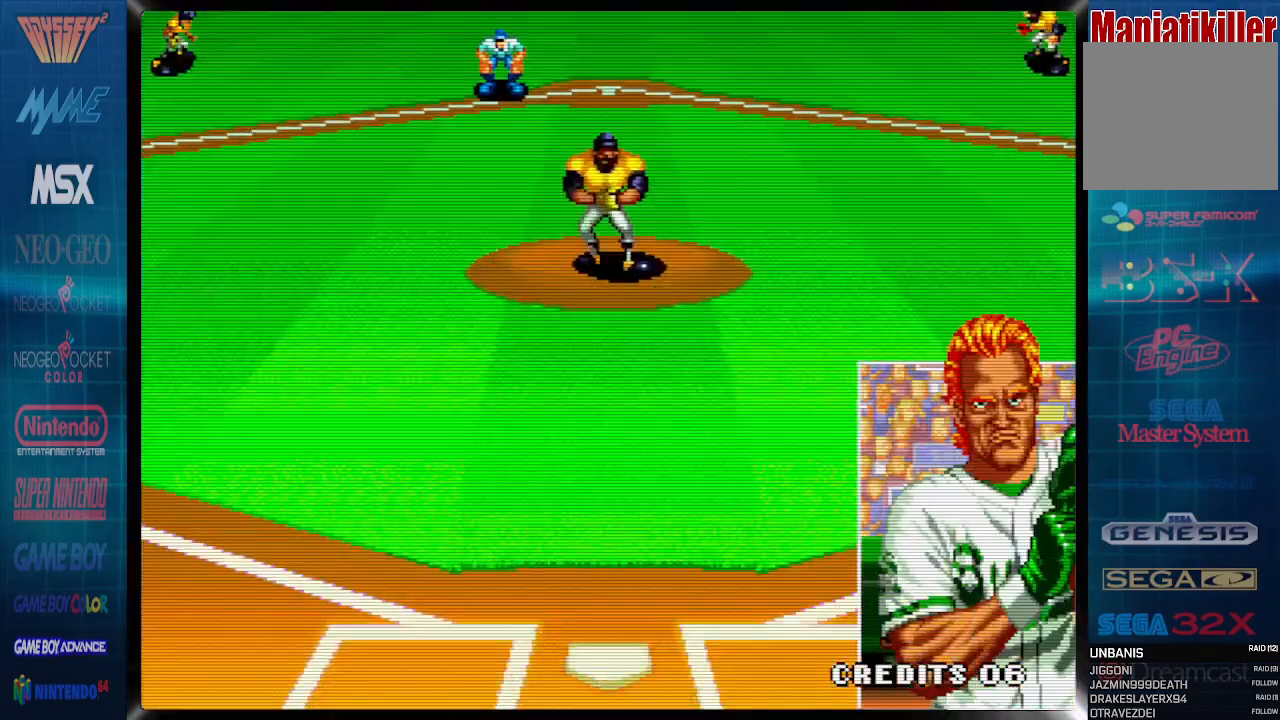
{"buttons": [], "events": []}
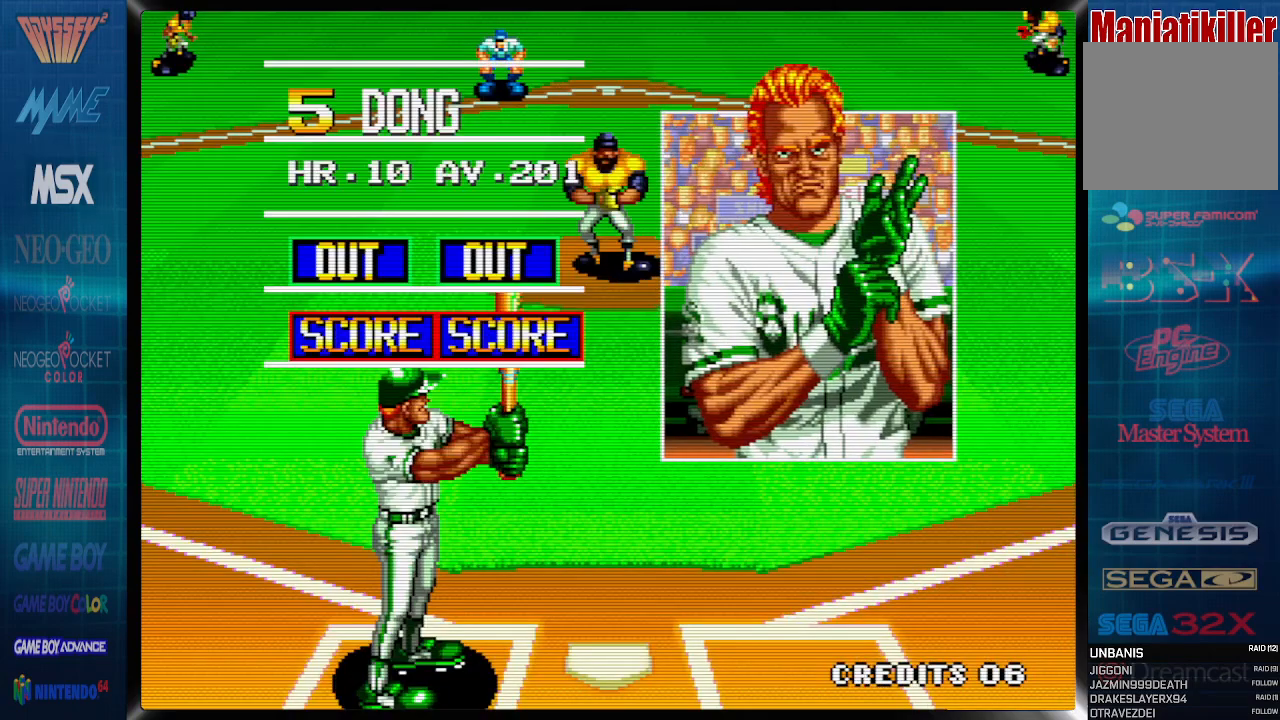
{"buttons": [], "events": []}
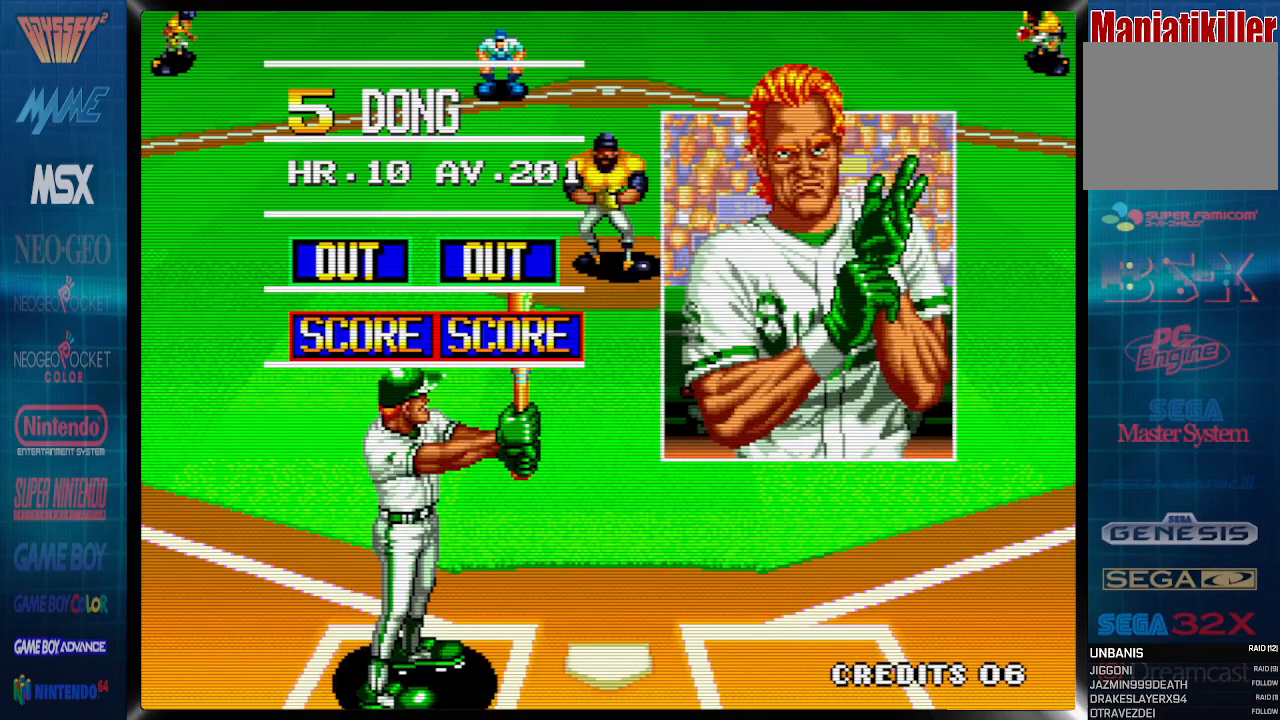
{"buttons": [], "events": [[150, "CROSS", "down"], [300, "CROSS", "up"]]}